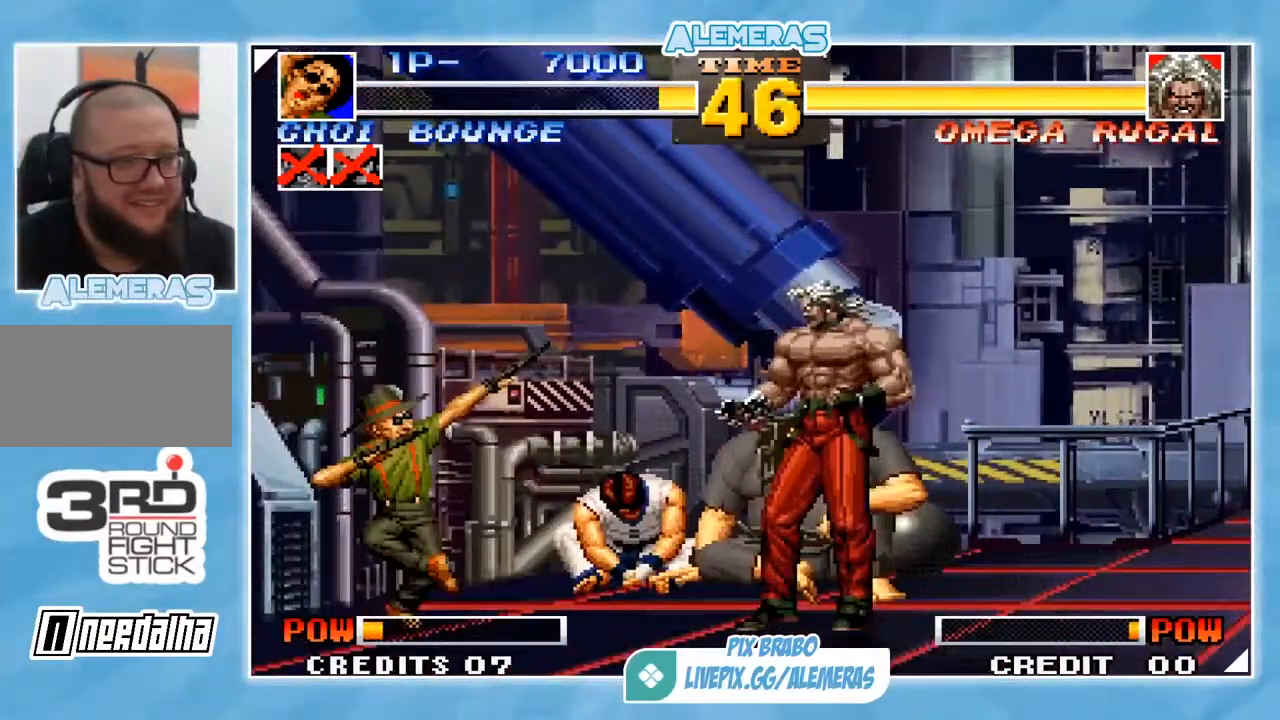
Gameplay with a controller (arcade stick); each line is a JSON object with the inputs held at the frame after it. "events" lists button and stick changes between this image and that frame as [ms after this image, input, new state], when the widget could be followed in between. Not read: L3 R3.
{"buttons": [], "left_stick": "left", "events": []}
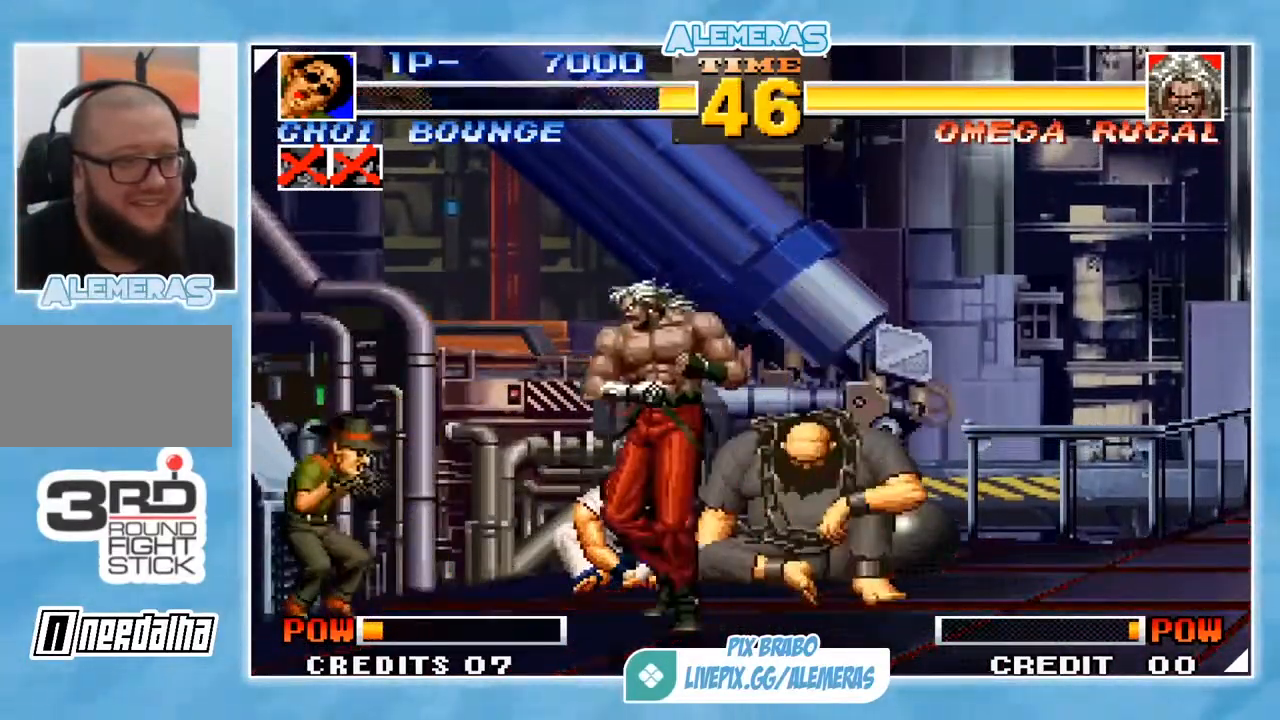
{"buttons": [], "left_stick": "left", "events": [[216, "CIRCLE", "down"], [216, "left_stick", "down-left"], [317, "CIRCLE", "up"], [483, "left_stick", "left"]]}
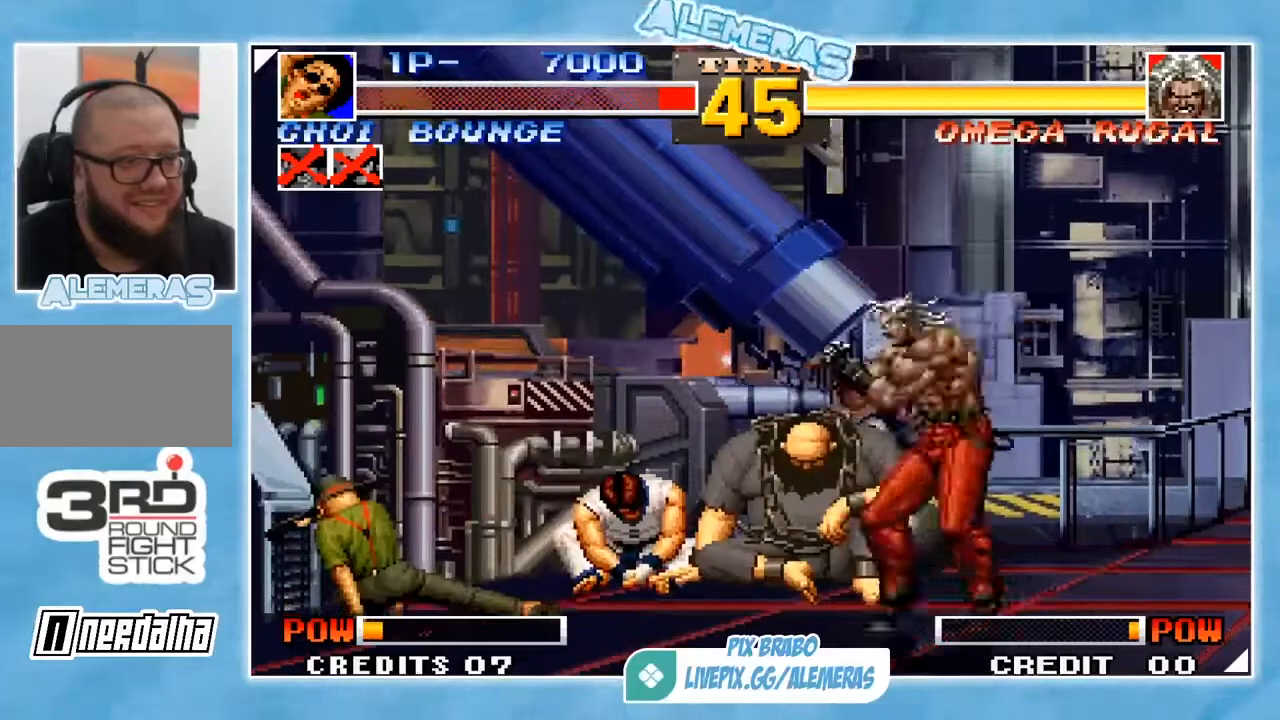
{"buttons": [], "left_stick": "left", "events": []}
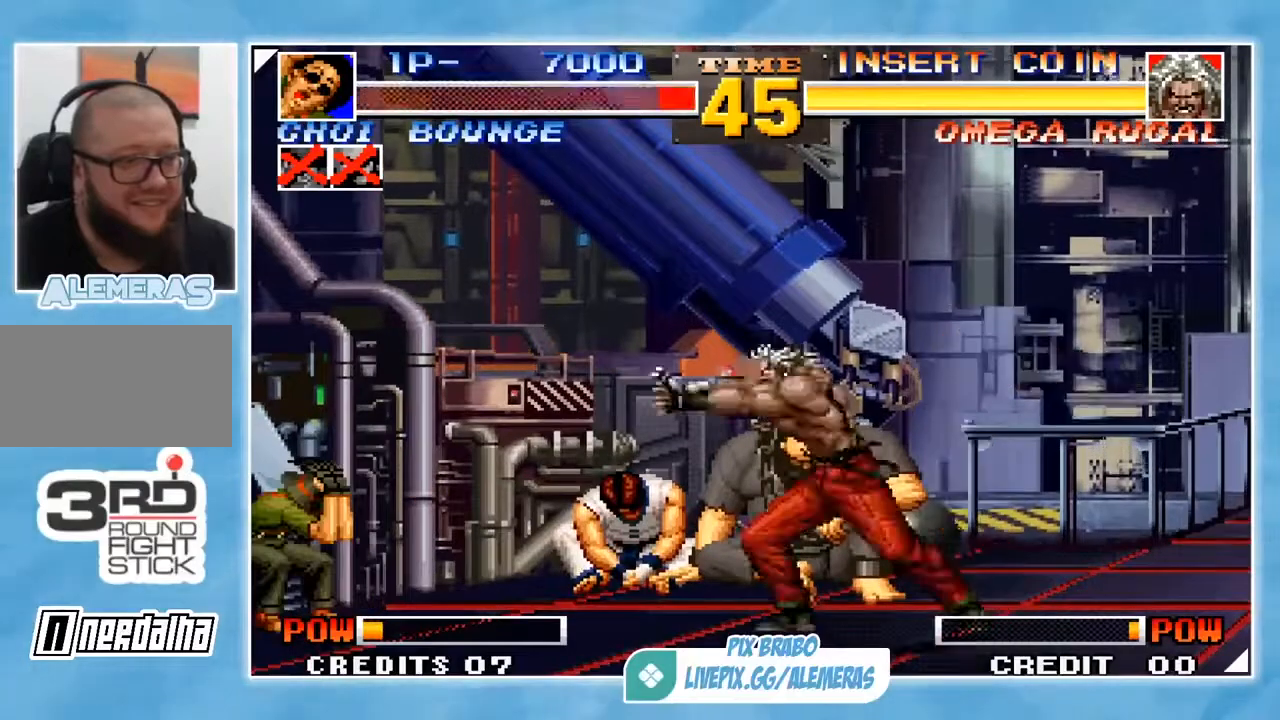
{"buttons": [], "left_stick": "left", "events": []}
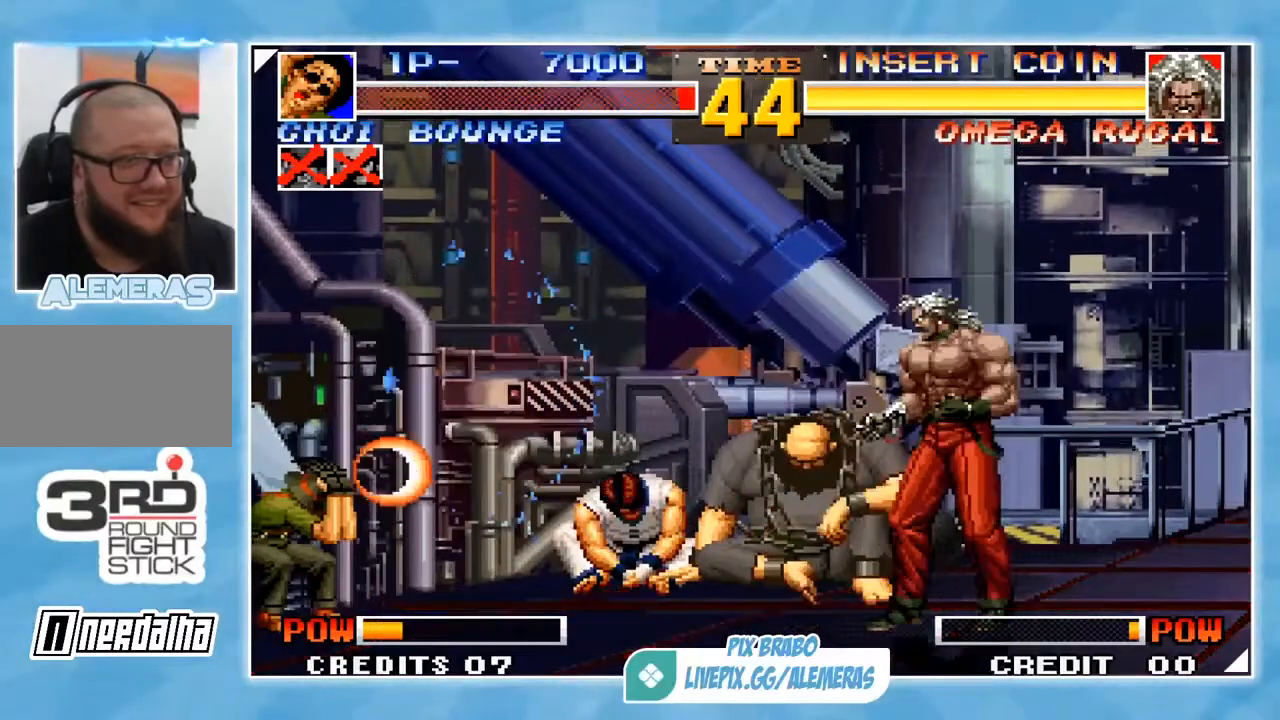
{"buttons": ["CROSS", "TRIANGLE"], "left_stick": "up-left", "events": [[284, "left_stick", "down"], [451, "CROSS", "down"], [451, "TRIANGLE", "down"], [451, "left_stick", "up-left"]]}
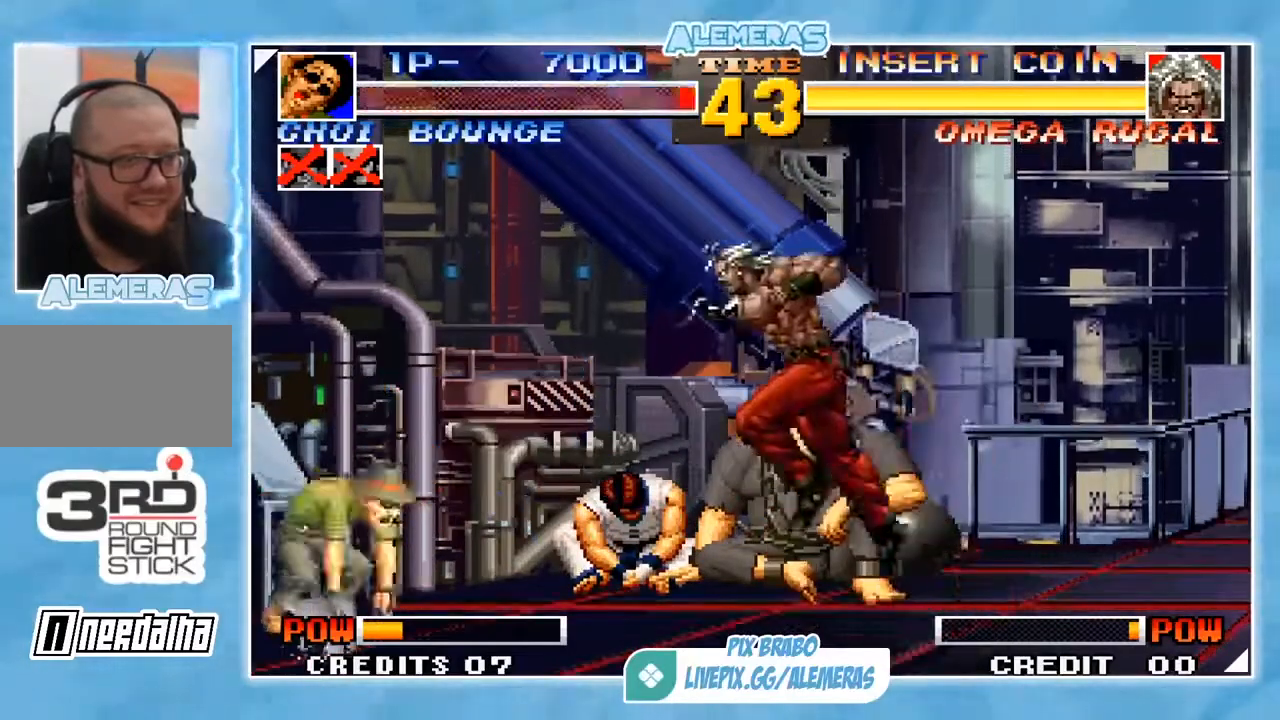
{"buttons": [], "left_stick": "left", "events": [[83, "CROSS", "up"], [83, "TRIANGLE", "up"], [116, "left_stick", "center"], [317, "left_stick", "left"]]}
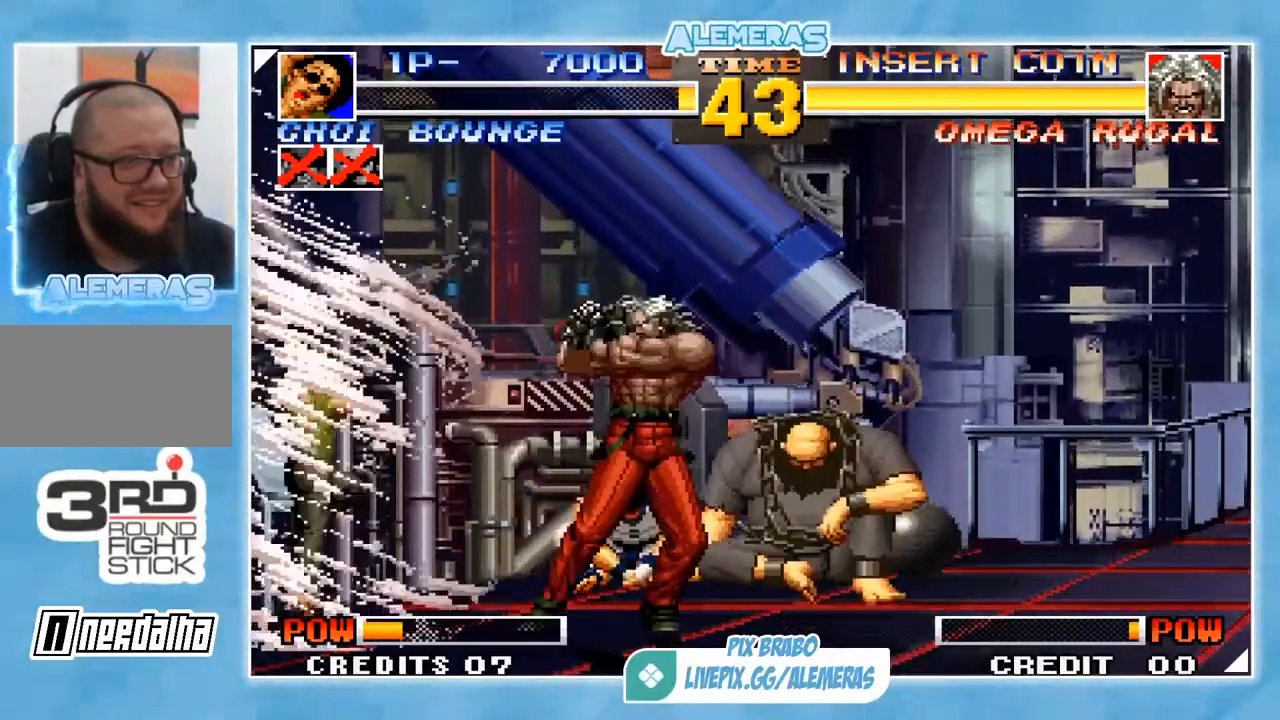
{"buttons": [], "left_stick": "right", "events": [[217, "left_stick", "right"]]}
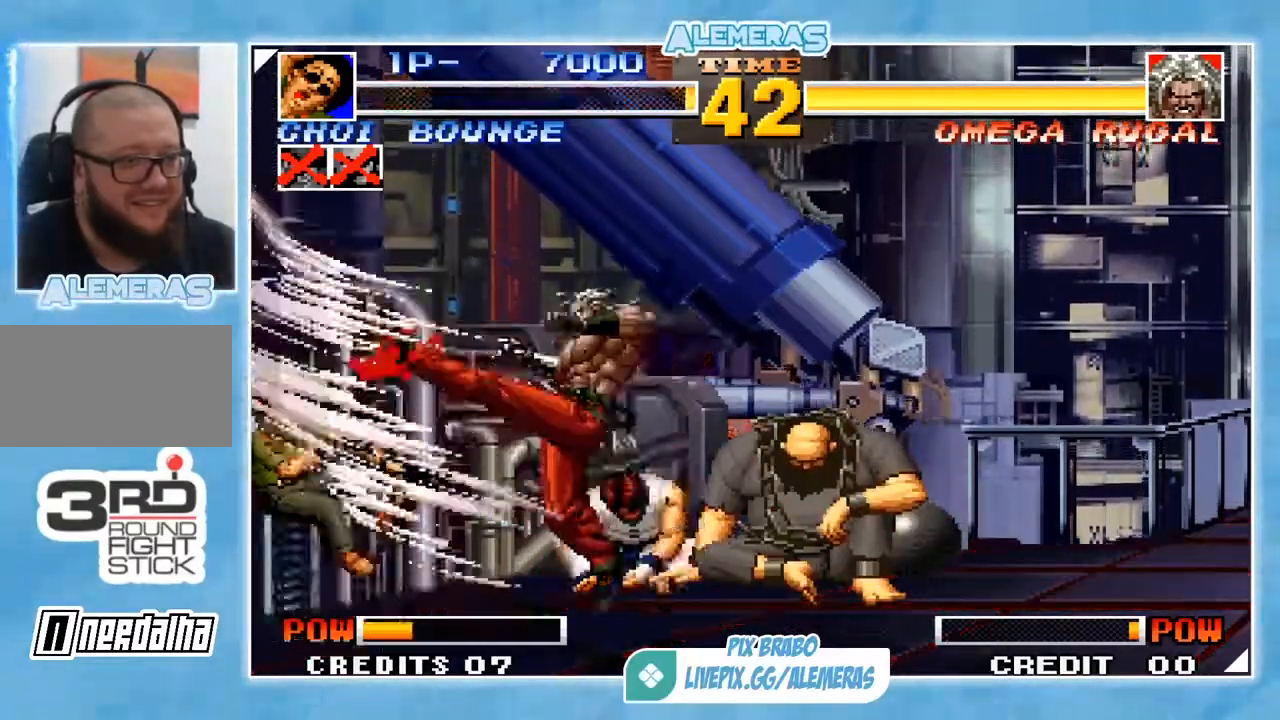
{"buttons": [], "left_stick": "center", "events": [[350, "left_stick", "center"]]}
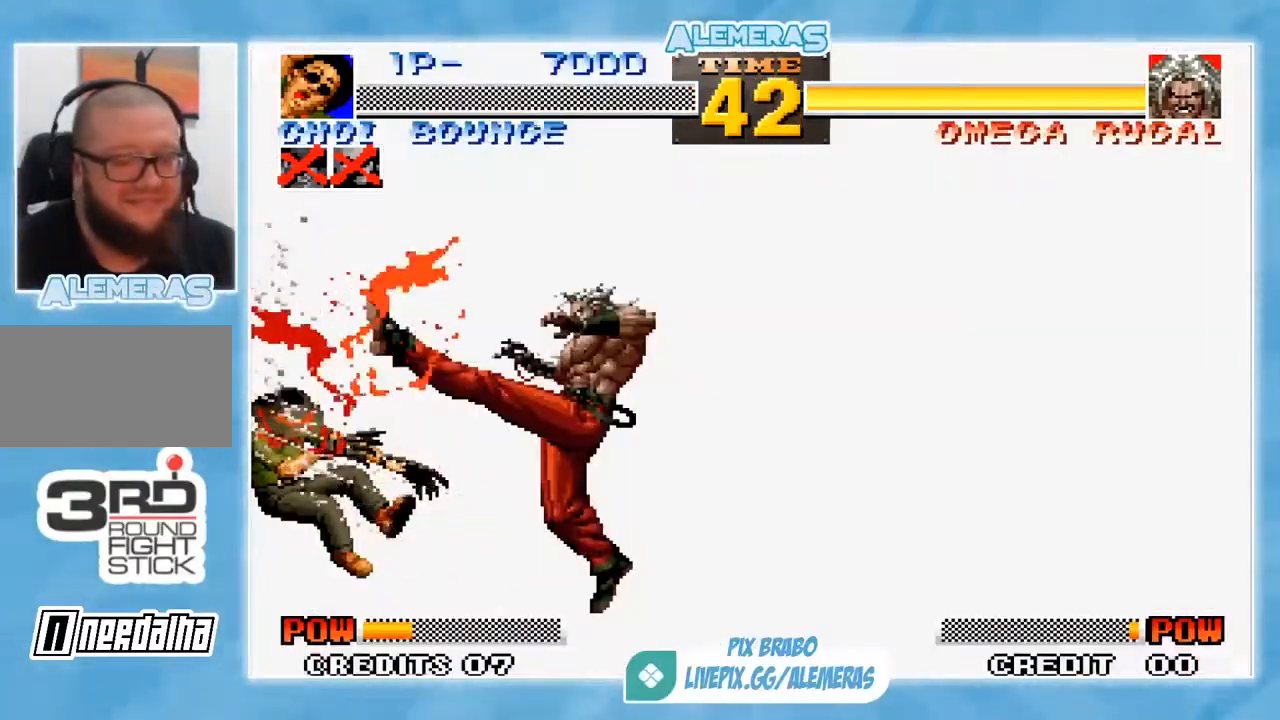
{"buttons": [], "left_stick": "right", "events": [[484, "left_stick", "right"]]}
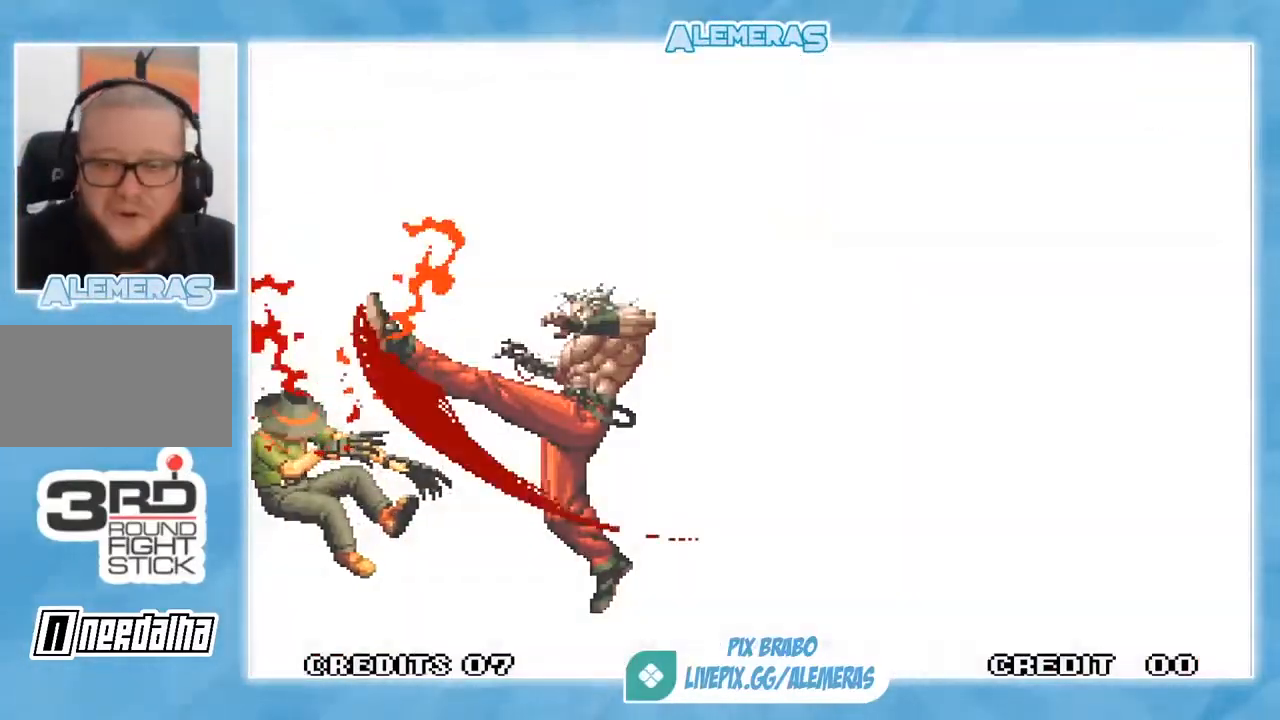
{"buttons": [], "left_stick": "center", "events": [[83, "TRIANGLE", "down"], [116, "left_stick", "center"], [150, "TRIANGLE", "up"], [216, "CROSS", "down"], [216, "SQUARE", "down"], [216, "TRIANGLE", "down"], [283, "CROSS", "up"], [283, "SQUARE", "up"], [283, "TRIANGLE", "up"], [383, "CROSS", "down"], [383, "SQUARE", "down"], [383, "TRIANGLE", "down"], [450, "CROSS", "up"], [450, "SQUARE", "up"], [450, "TRIANGLE", "up"]]}
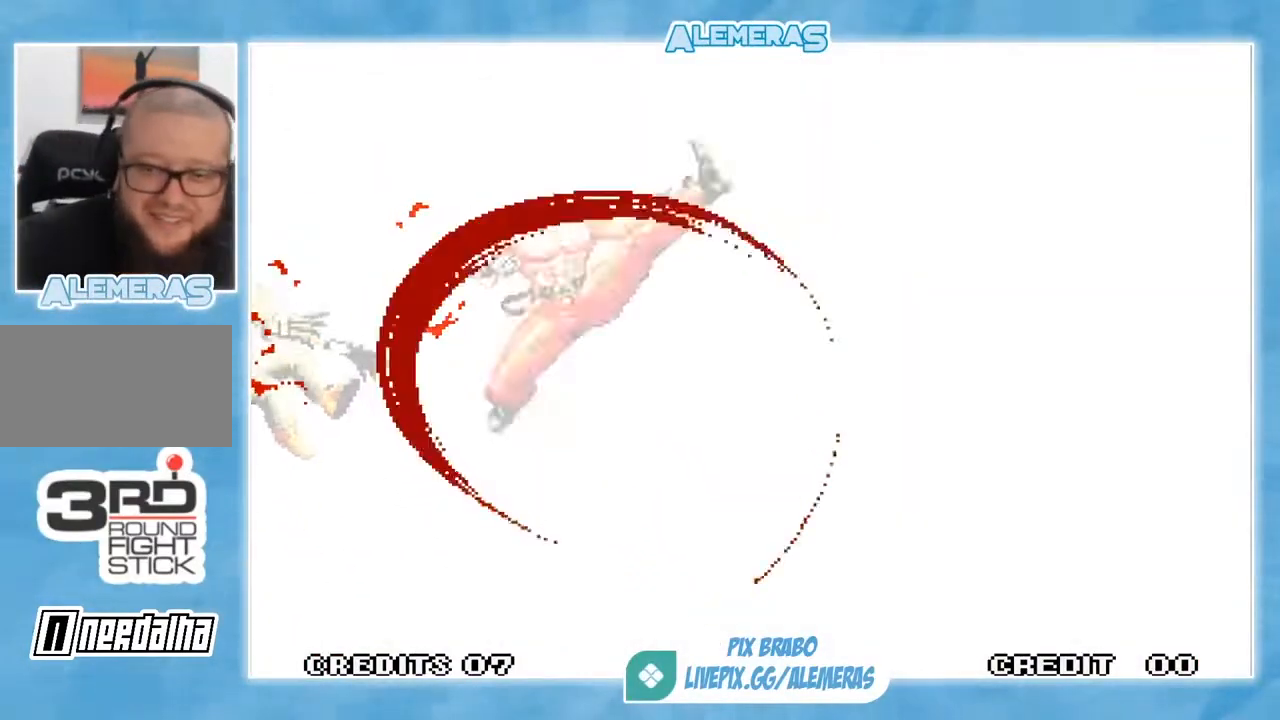
{"buttons": ["CROSS", "SQUARE", "TRIANGLE"], "left_stick": "center", "events": [[17, "CROSS", "down"], [17, "SQUARE", "down"], [17, "TRIANGLE", "down"], [83, "CROSS", "up"], [83, "SQUARE", "up"], [83, "TRIANGLE", "up"], [150, "CROSS", "down"], [150, "SQUARE", "down"], [150, "TRIANGLE", "down"], [217, "CROSS", "up"], [217, "SQUARE", "up"], [217, "TRIANGLE", "up"], [317, "CROSS", "down"], [317, "SQUARE", "down"], [317, "TRIANGLE", "down"], [350, "SQUARE", "up"], [384, "CROSS", "up"], [384, "TRIANGLE", "up"], [451, "CROSS", "down"], [451, "SQUARE", "down"], [451, "TRIANGLE", "down"]]}
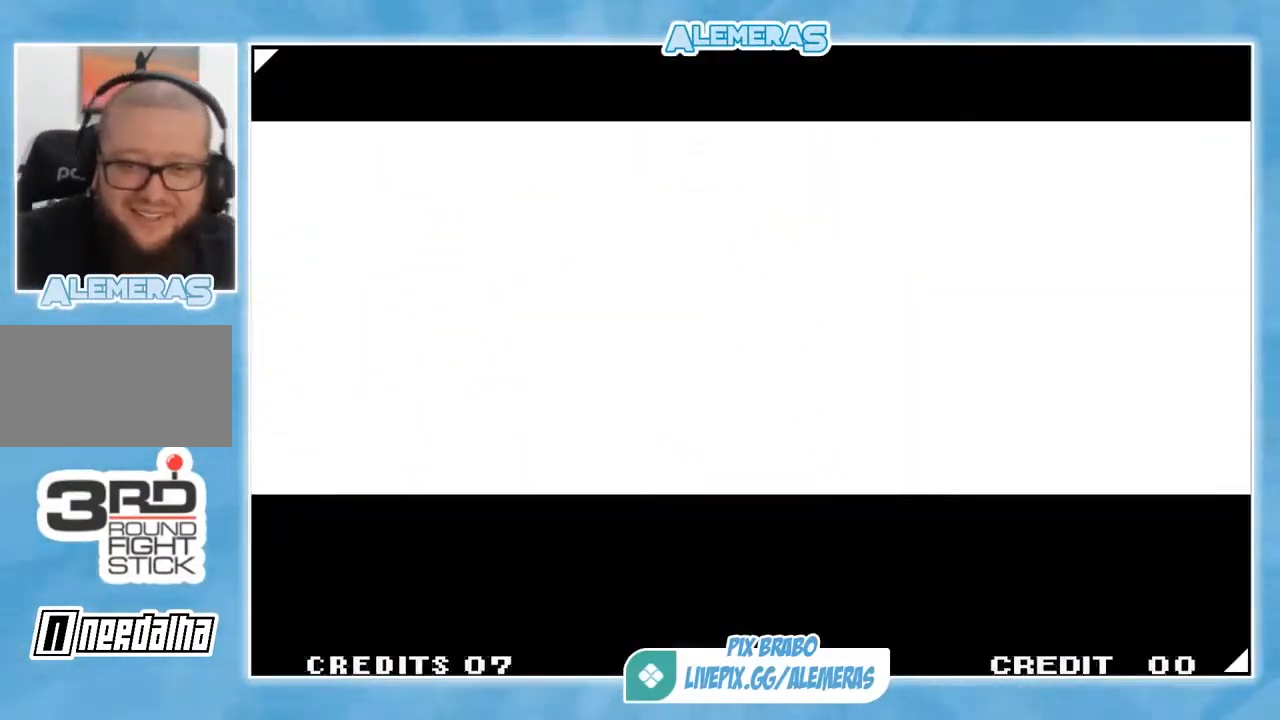
{"buttons": ["CROSS", "SQUARE", "TRIANGLE"], "left_stick": "center", "events": [[16, "CROSS", "up"], [16, "SQUARE", "up"], [50, "TRIANGLE", "up"], [116, "CROSS", "down"], [116, "SQUARE", "down"], [116, "TRIANGLE", "down"], [183, "CROSS", "up"], [183, "SQUARE", "up"], [216, "TRIANGLE", "up"], [283, "CROSS", "down"], [283, "SQUARE", "down"], [283, "TRIANGLE", "down"], [350, "CROSS", "up"], [350, "SQUARE", "up"], [350, "TRIANGLE", "up"], [450, "CROSS", "down"], [450, "SQUARE", "down"], [450, "TRIANGLE", "down"]]}
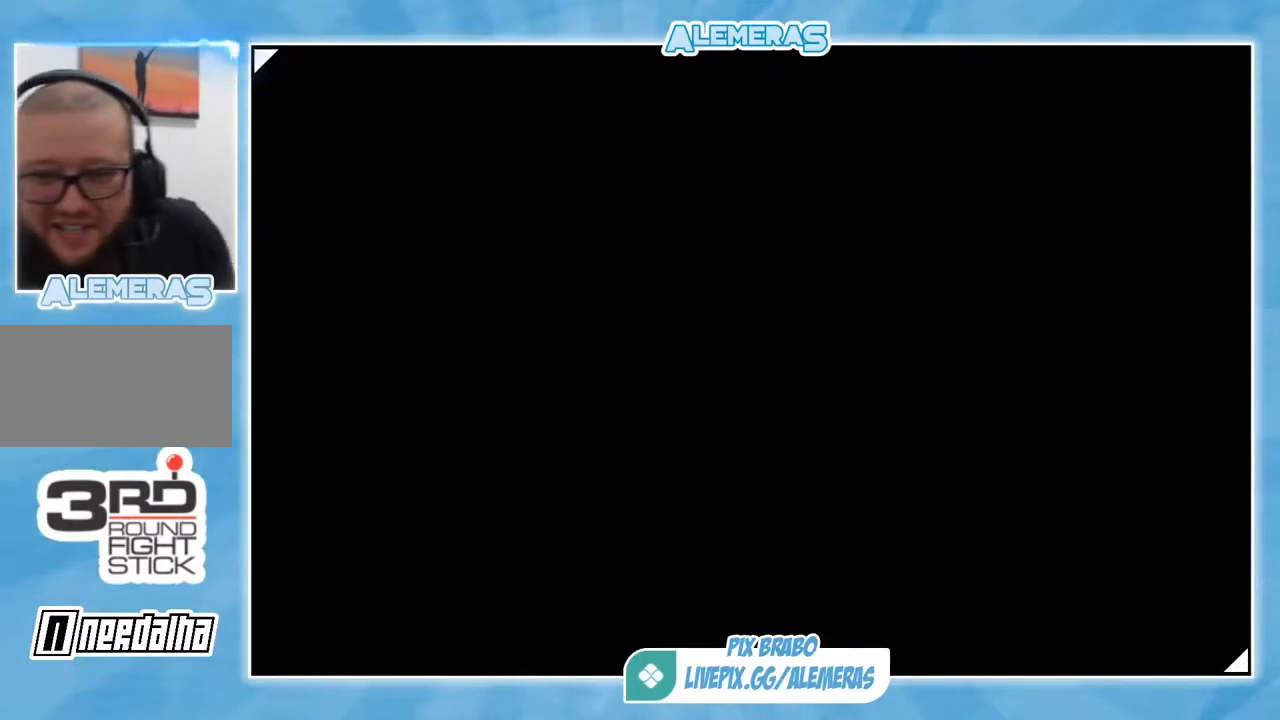
{"buttons": [], "left_stick": "center", "events": [[17, "CROSS", "up"], [17, "SQUARE", "up"], [17, "TRIANGLE", "up"], [83, "CROSS", "down"], [83, "SQUARE", "down"], [83, "TRIANGLE", "down"], [150, "TRIANGLE", "up"], [184, "CROSS", "up"], [184, "SQUARE", "up"], [250, "CROSS", "down"], [250, "SQUARE", "down"], [250, "TRIANGLE", "down"], [317, "CROSS", "up"], [317, "TRIANGLE", "up"], [350, "SQUARE", "up"], [417, "CROSS", "down"], [417, "SQUARE", "down"], [417, "TRIANGLE", "down"], [484, "CROSS", "up"], [484, "SQUARE", "up"], [484, "TRIANGLE", "up"]]}
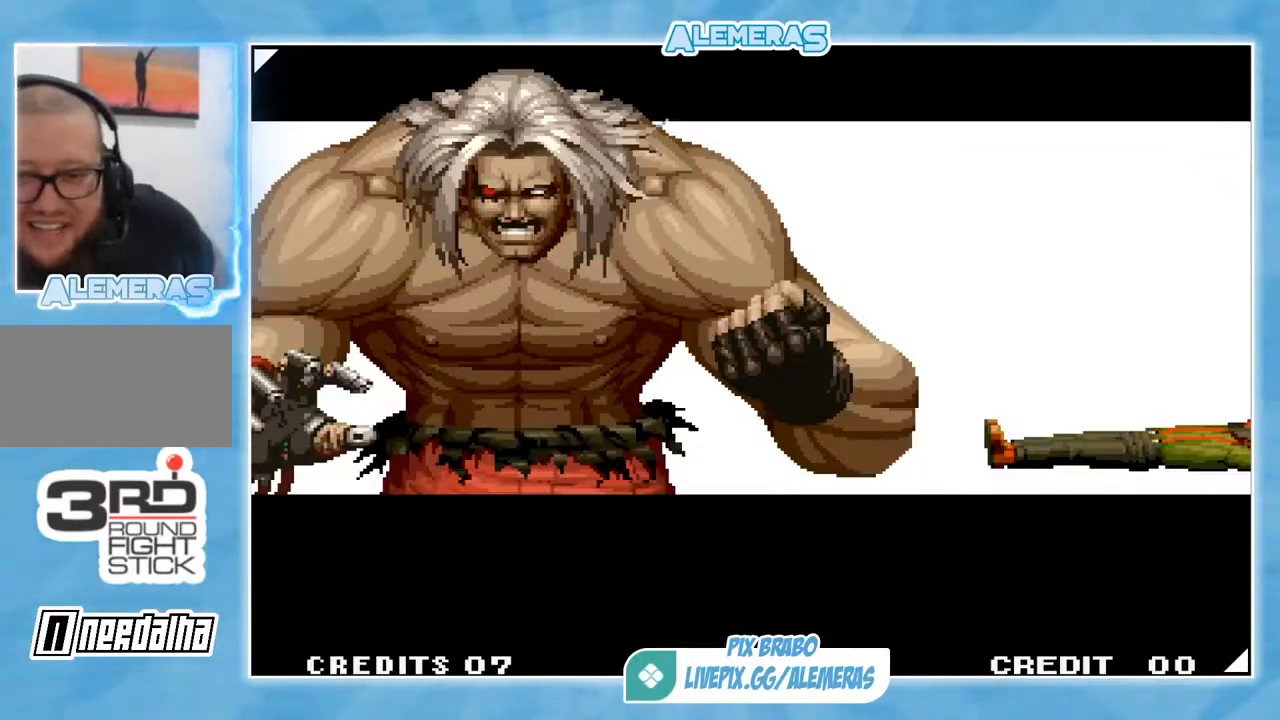
{"buttons": [], "left_stick": "center", "events": [[417, "TRIANGLE", "down"], [450, "CROSS", "down"], [450, "SQUARE", "down"], [483, "CROSS", "up"], [483, "SQUARE", "up"], [483, "TRIANGLE", "up"]]}
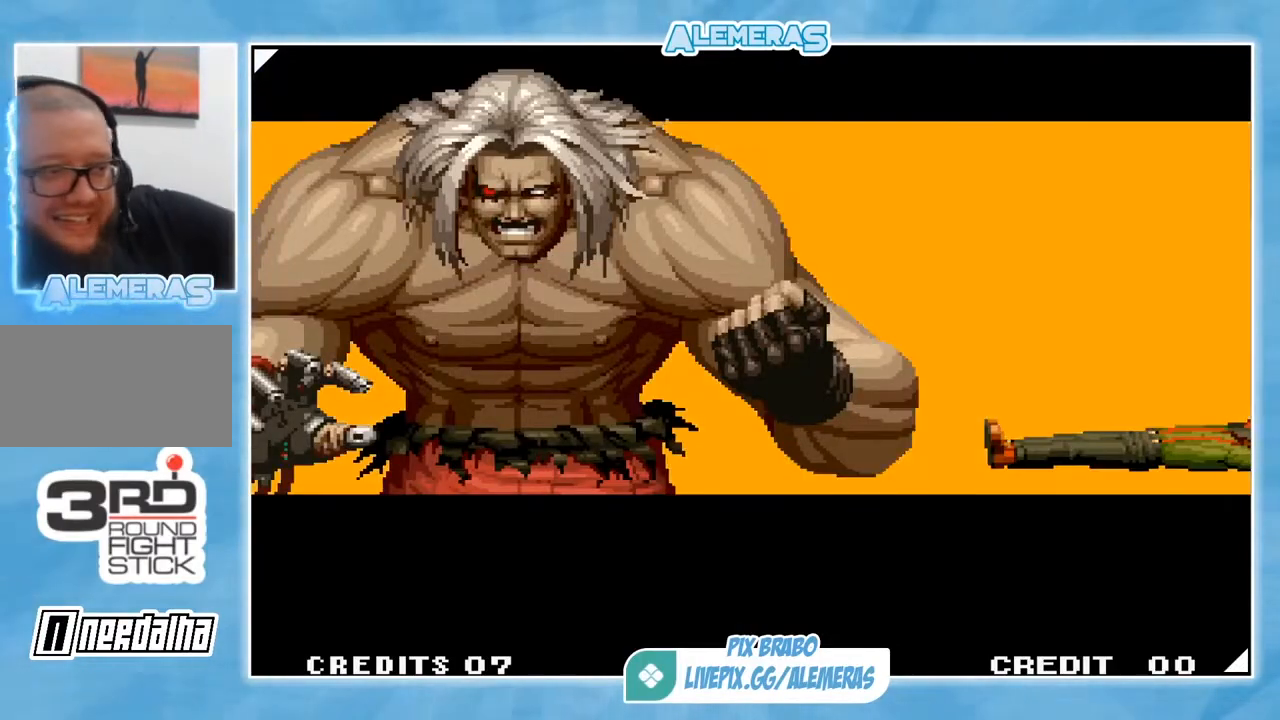
{"buttons": [], "left_stick": "center", "events": [[83, "CROSS", "down"], [117, "SQUARE", "down"], [117, "TRIANGLE", "down"], [150, "CROSS", "up"], [150, "SQUARE", "up"], [150, "TRIANGLE", "up"], [250, "CROSS", "down"], [250, "SQUARE", "down"], [250, "TRIANGLE", "down"], [317, "CROSS", "up"], [317, "SQUARE", "up"], [317, "TRIANGLE", "up"]]}
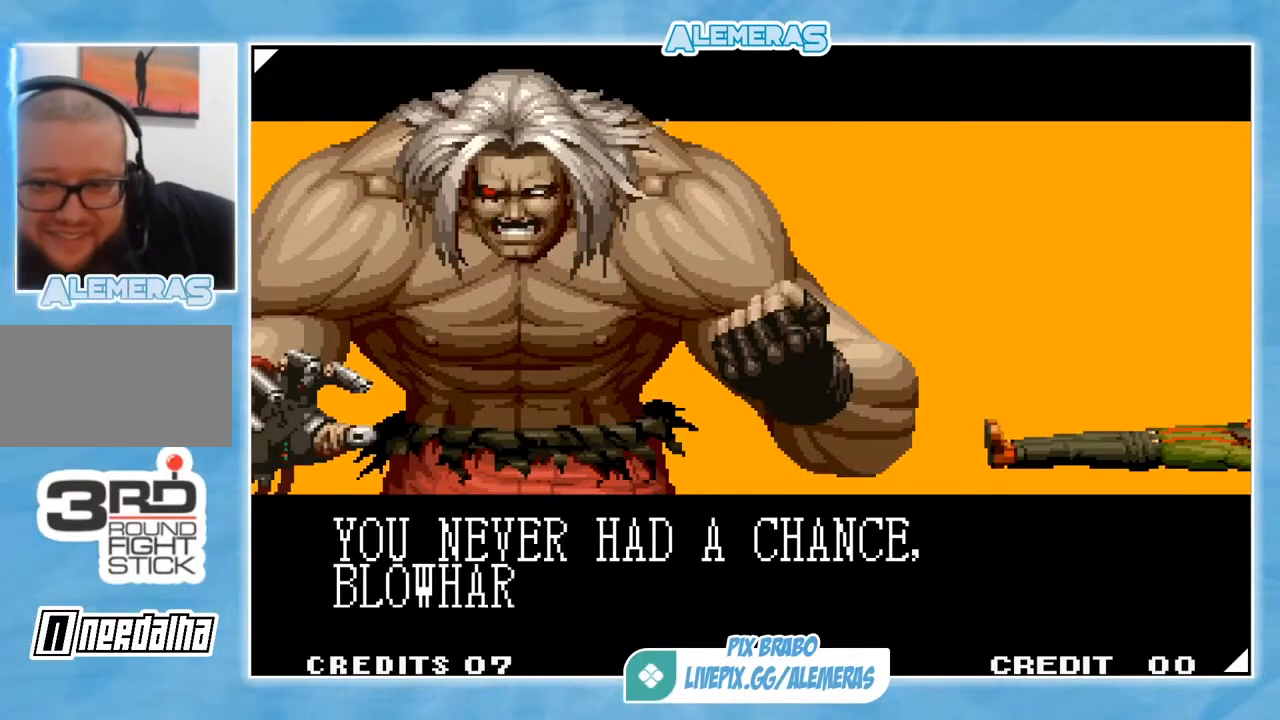
{"buttons": [], "left_stick": "left", "events": [[500, "left_stick", "left"]]}
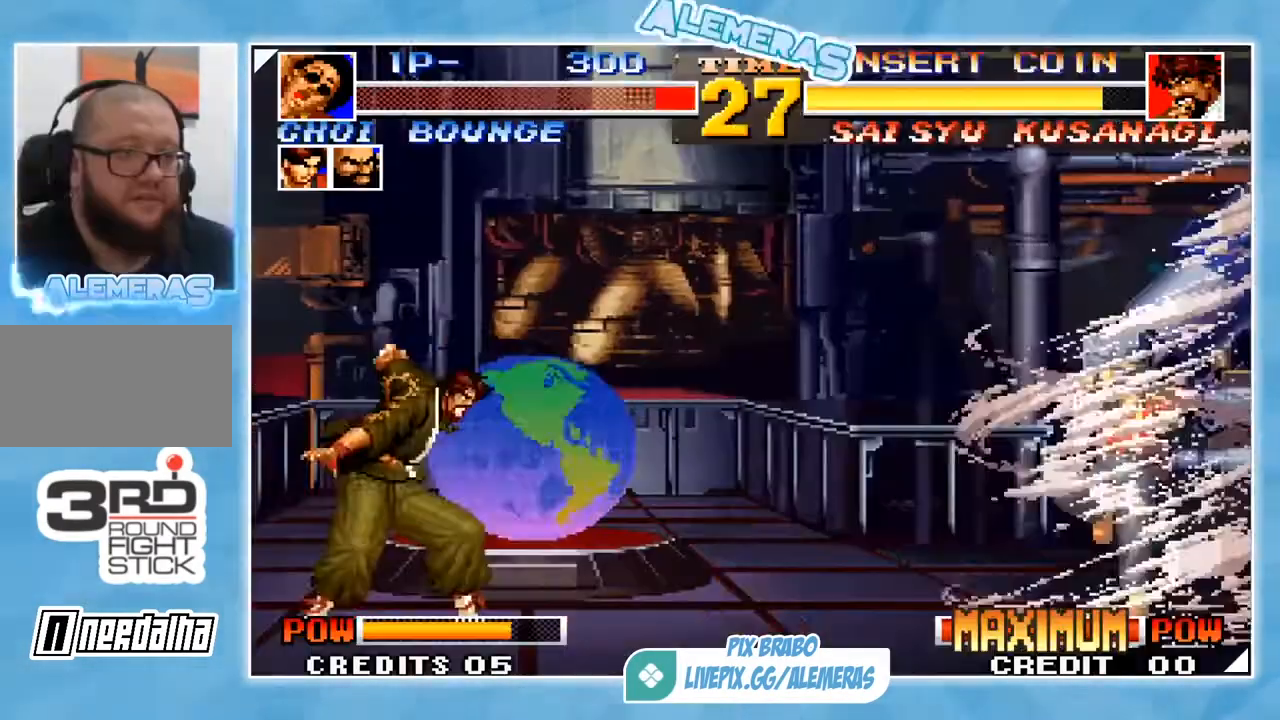
{"buttons": [], "left_stick": "left", "events": []}
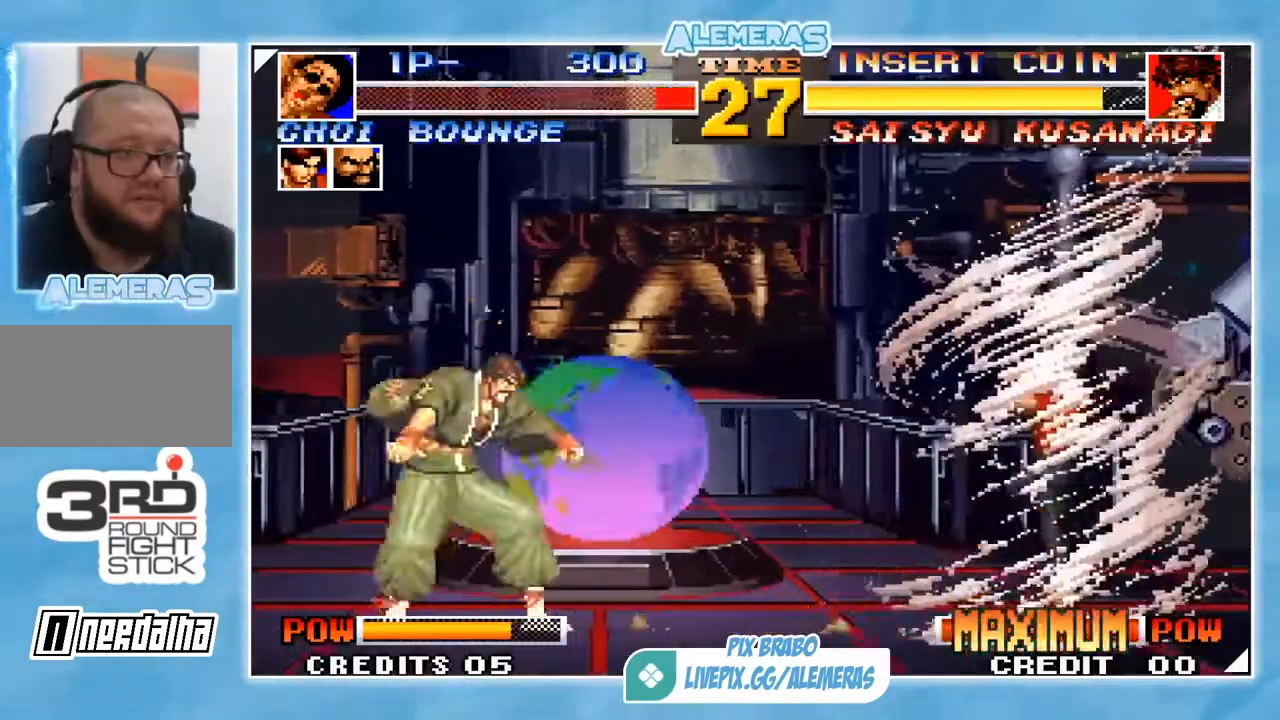
{"buttons": [], "left_stick": "left", "events": []}
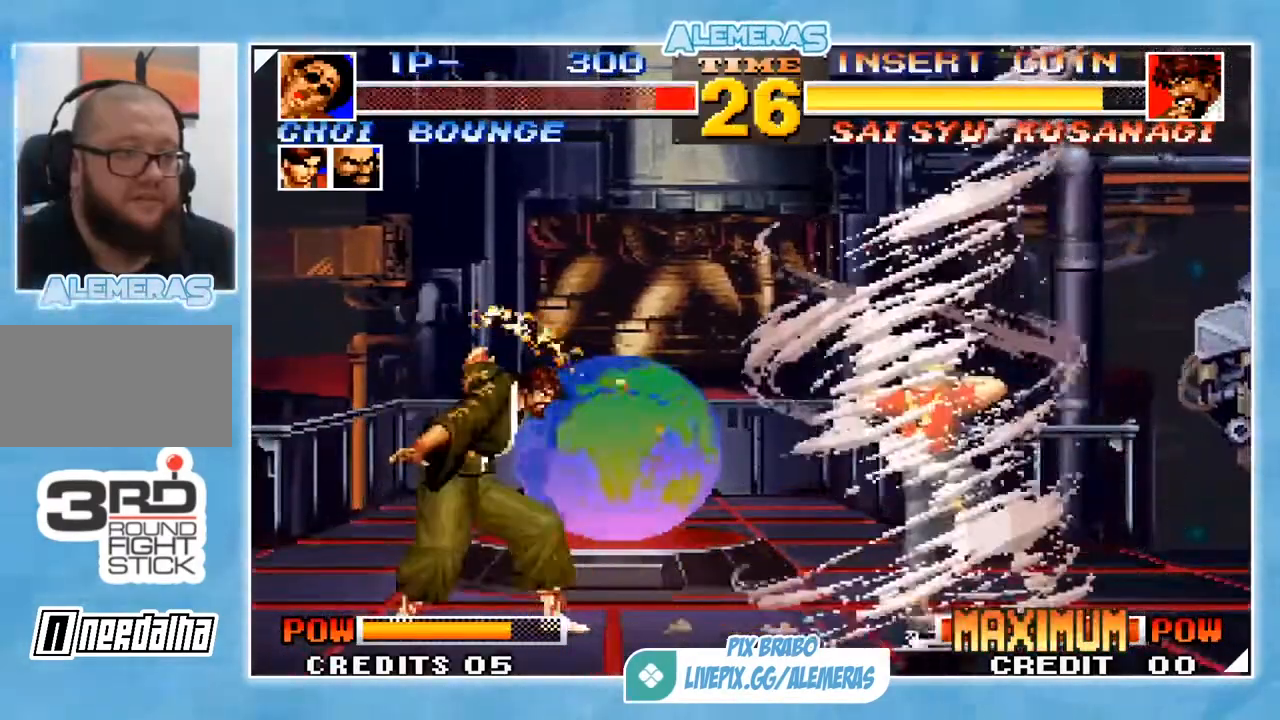
{"buttons": [], "left_stick": "left", "events": []}
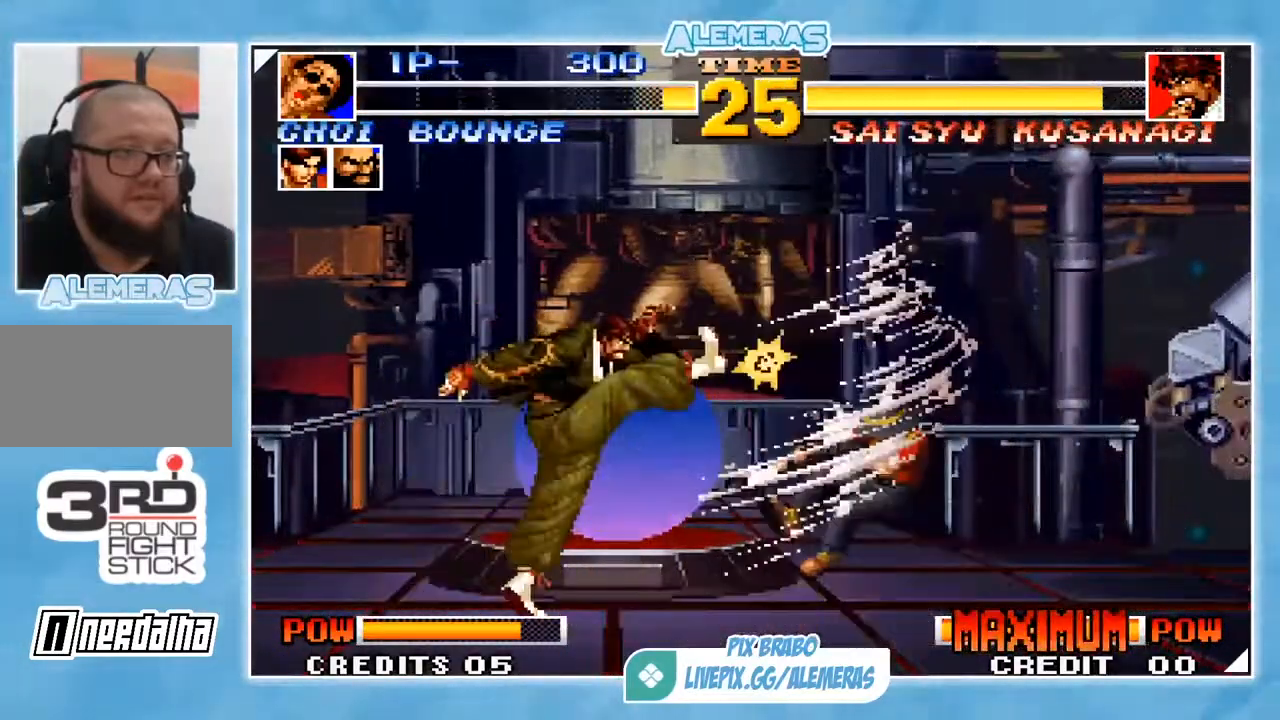
{"buttons": [], "left_stick": "right", "events": [[233, "left_stick", "center"], [300, "left_stick", "right"]]}
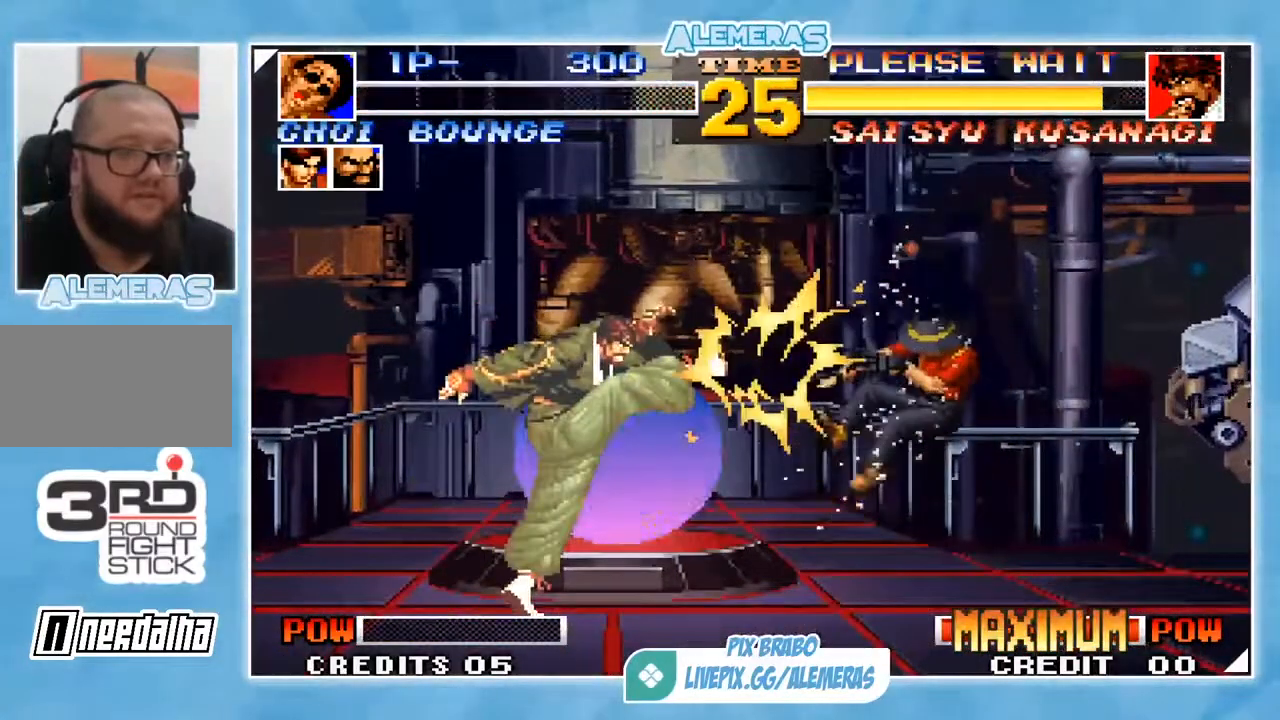
{"buttons": [], "left_stick": "center", "events": [[33, "left_stick", "center"]]}
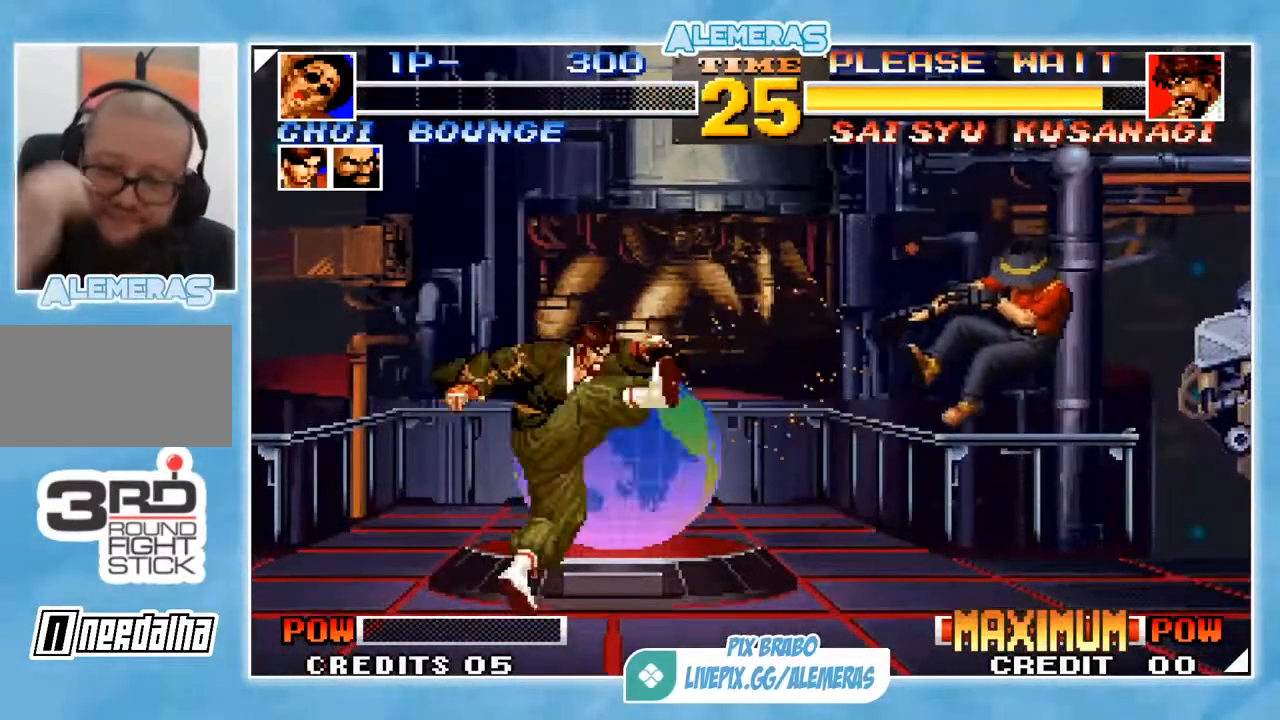
{"buttons": [], "left_stick": "center", "events": []}
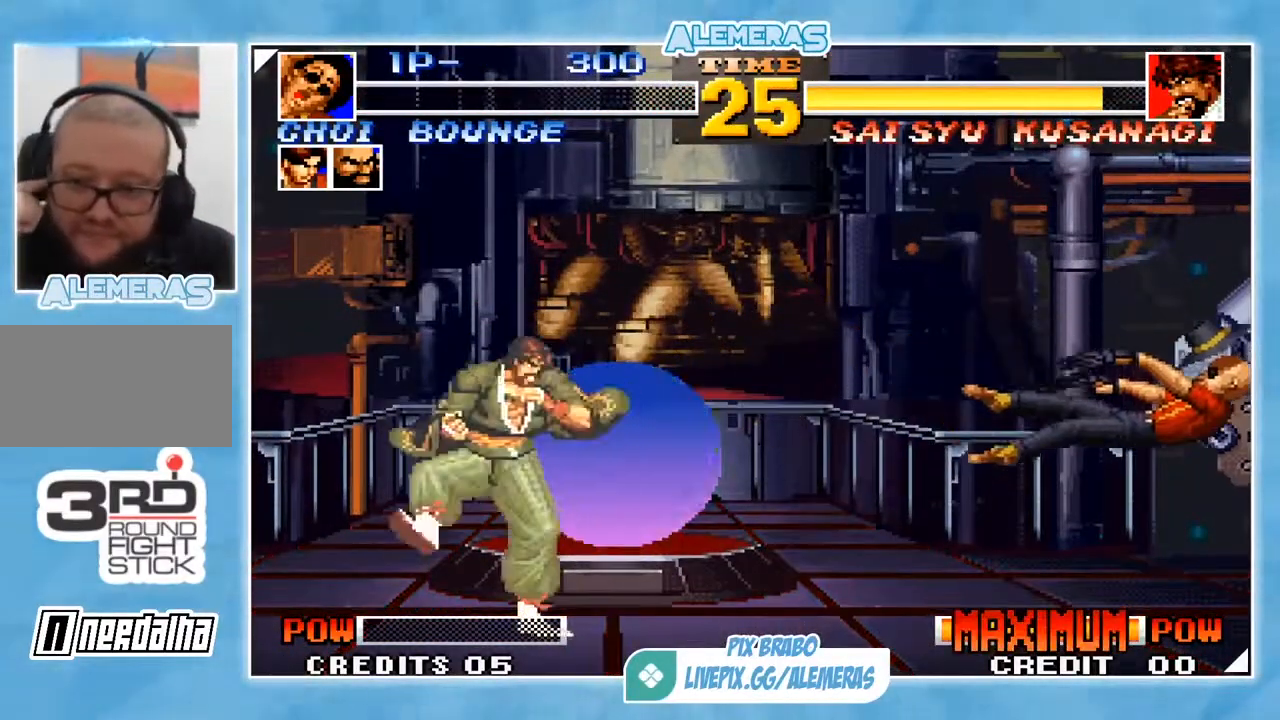
{"buttons": [], "left_stick": "center", "events": []}
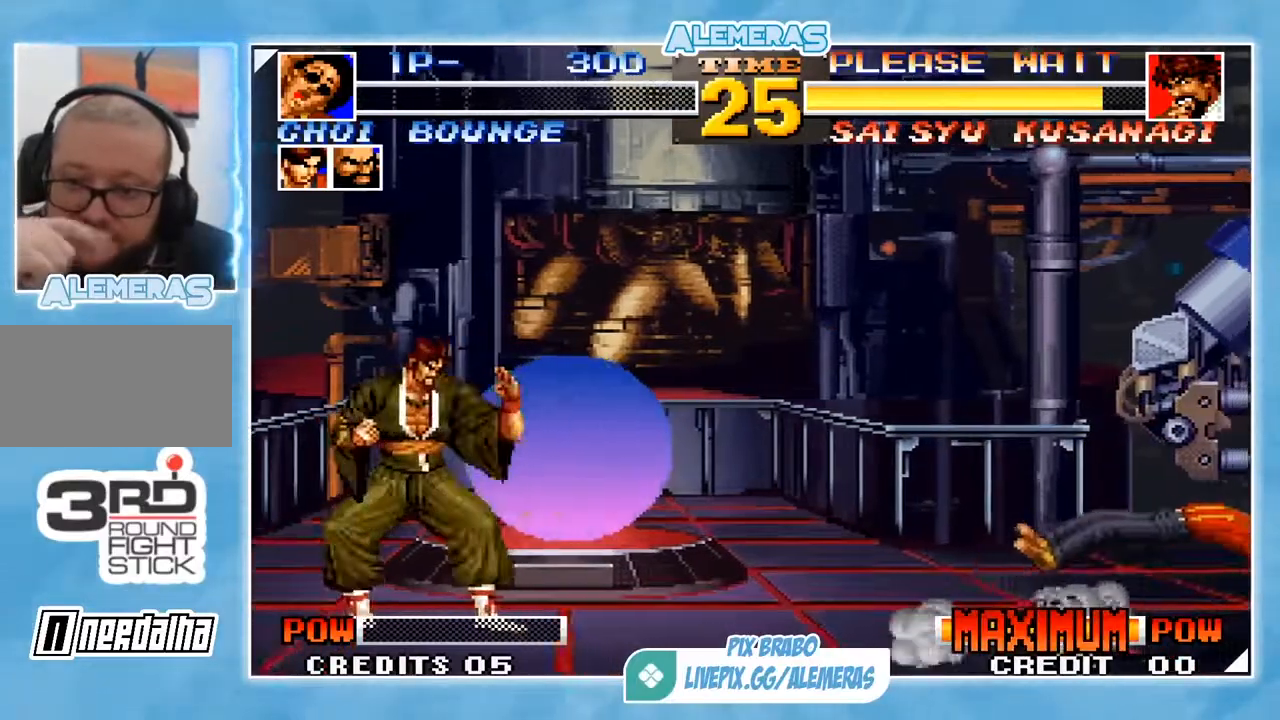
{"buttons": ["CIRCLE"], "left_stick": "up", "events": [[500, "CIRCLE", "down"], [500, "left_stick", "up"]]}
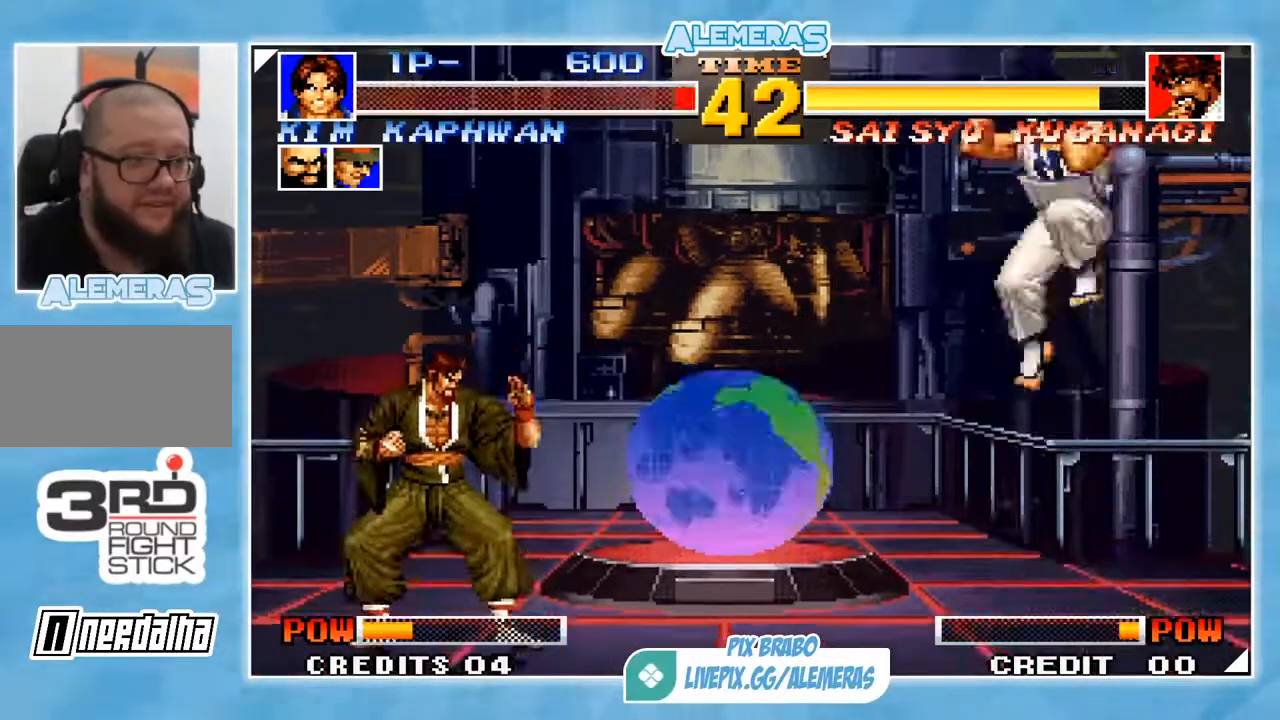
{"buttons": [], "left_stick": "up-left", "events": [[100, "CIRCLE", "up"], [234, "left_stick", "center"], [400, "left_stick", "up-left"]]}
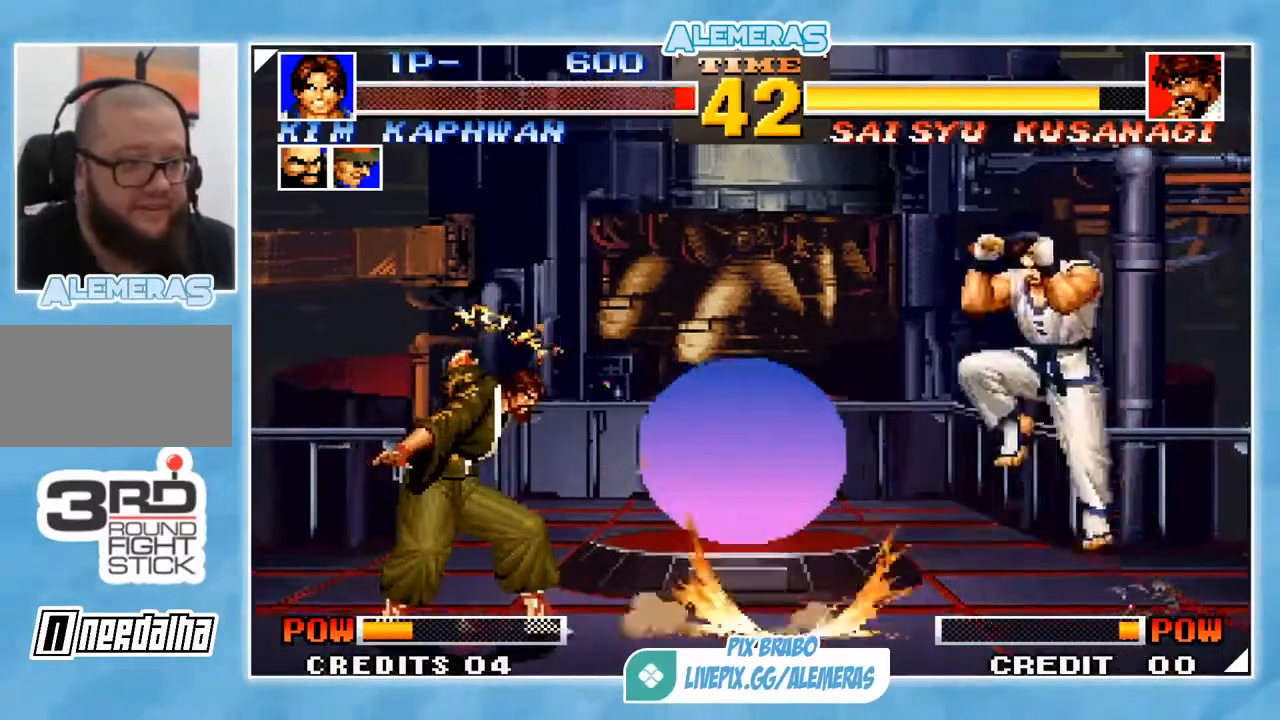
{"buttons": [], "left_stick": "center", "events": [[133, "left_stick", "center"], [333, "CIRCLE", "down"], [467, "CIRCLE", "up"]]}
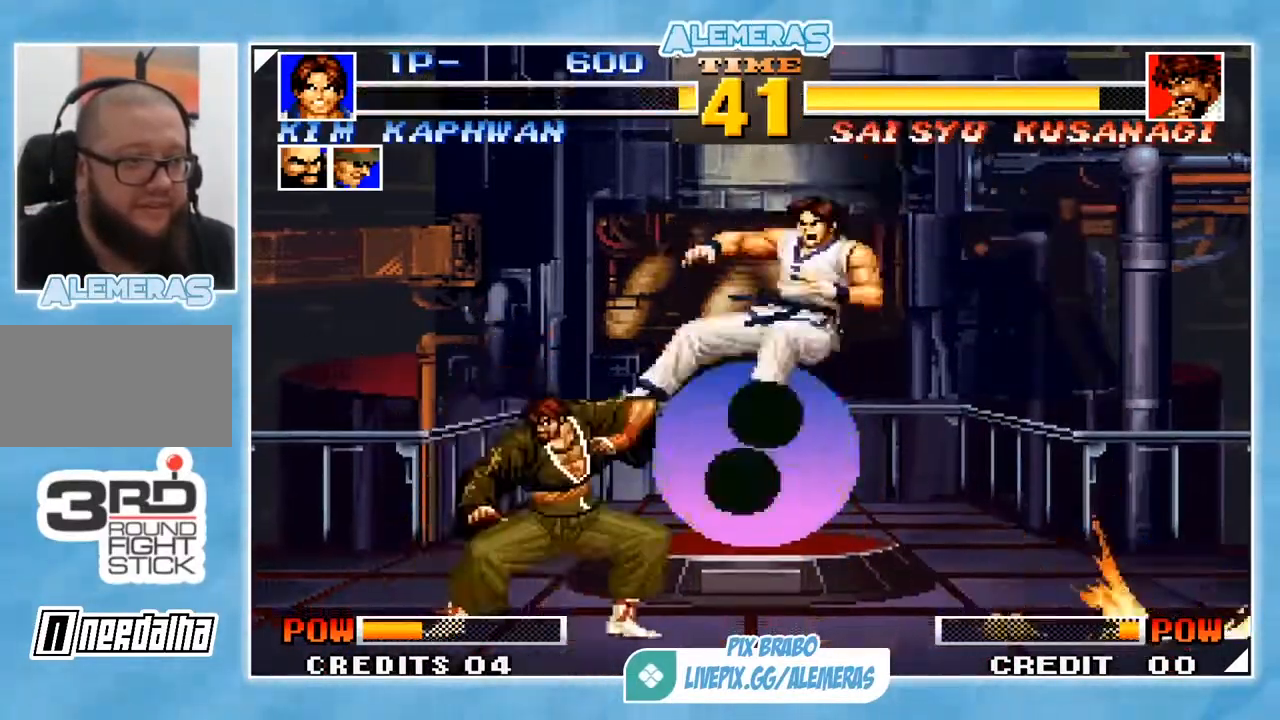
{"buttons": [], "left_stick": "center", "events": [[67, "left_stick", "down-right"], [234, "TRIANGLE", "down"], [334, "TRIANGLE", "up"], [434, "left_stick", "center"]]}
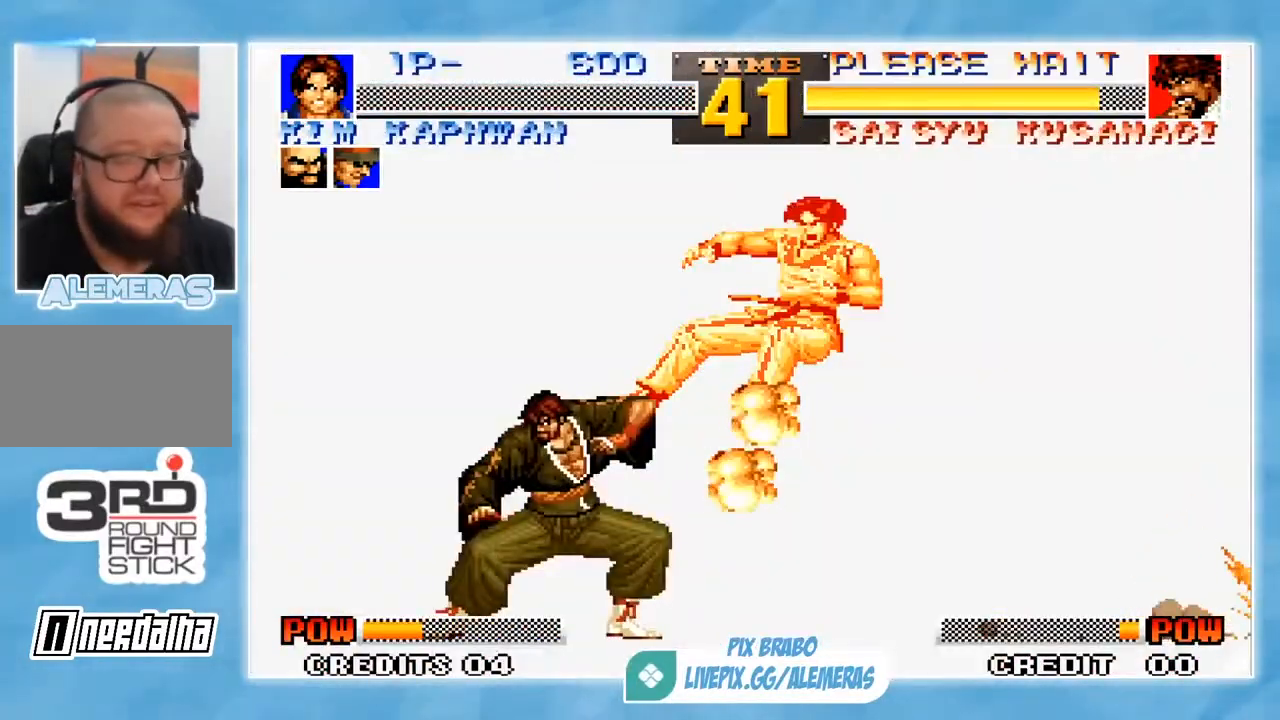
{"buttons": [], "left_stick": "down-right", "events": [[500, "left_stick", "down-right"]]}